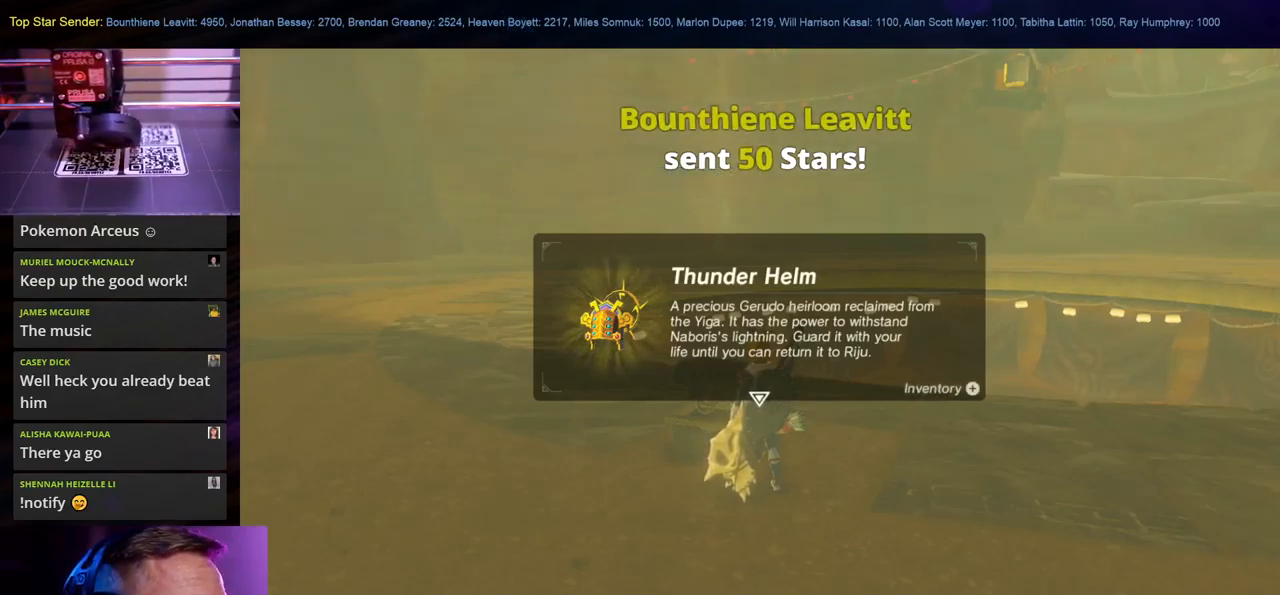
Gameplay with a controller (Nintendo layout); each line is a JSON object with the inputs held at the frame after it. "events" lists button and stick changes between this image and that frame as [ms after this image, input, new state], when the widget could be followed in between. Not read: B L1 L2 L3 R1 R2 R3.
{"buttons": [], "left_stick": "center", "right_stick": "center", "events": []}
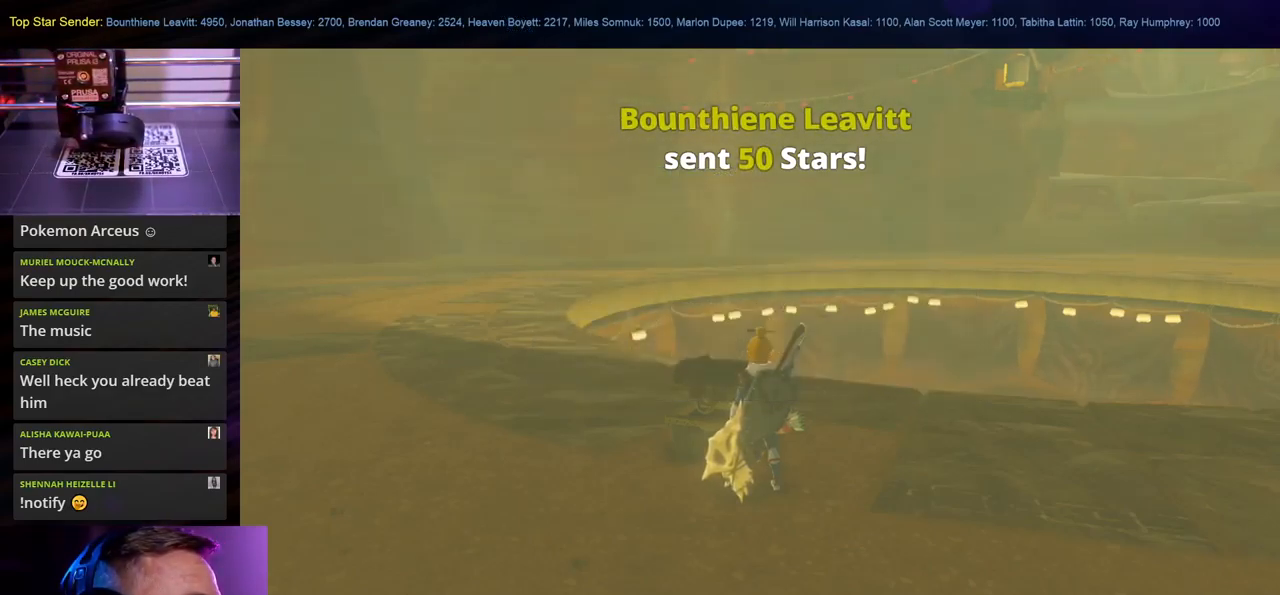
{"buttons": [], "left_stick": "center", "right_stick": "center", "events": []}
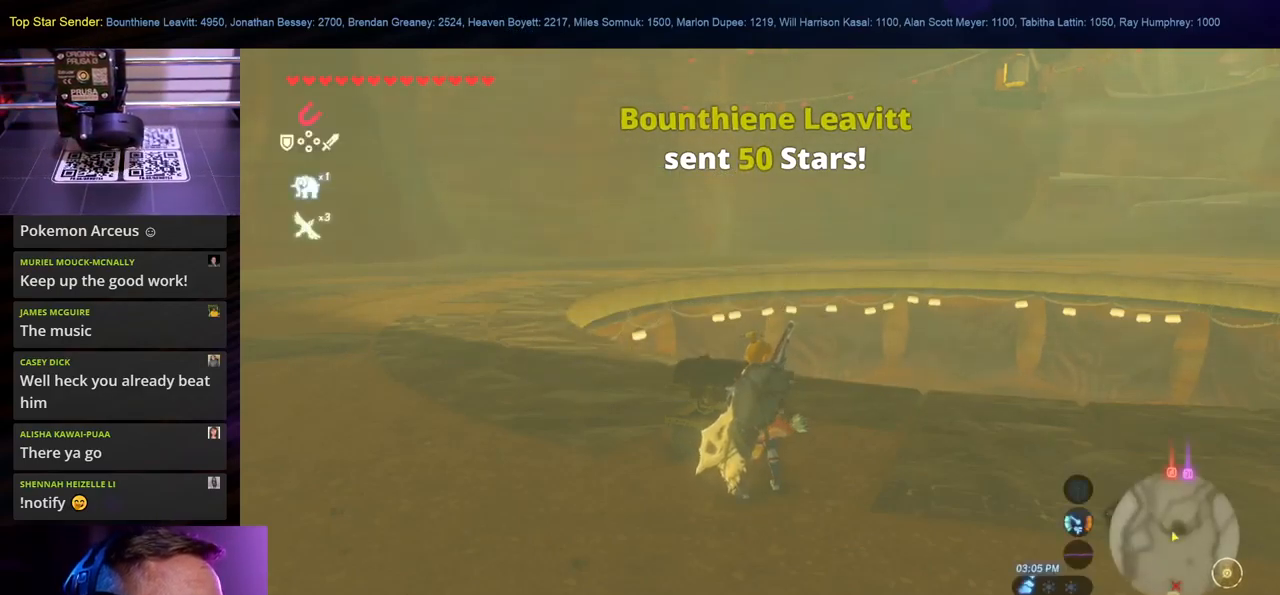
{"buttons": [], "left_stick": "center", "right_stick": "center", "events": []}
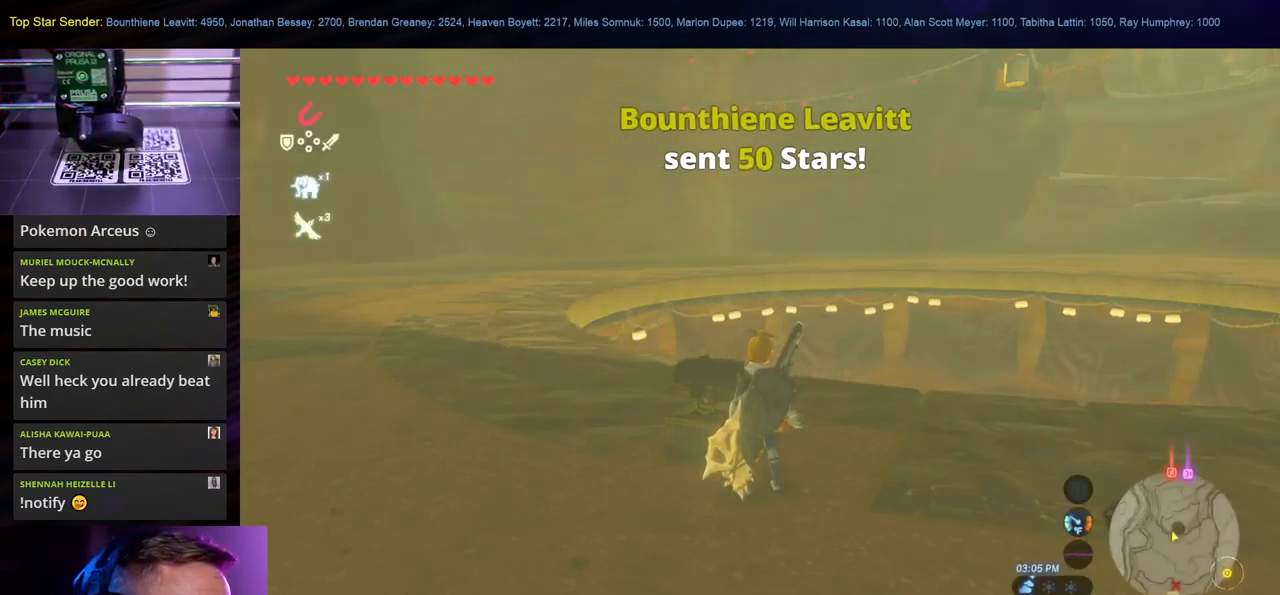
{"buttons": [], "left_stick": "center", "right_stick": "center", "events": []}
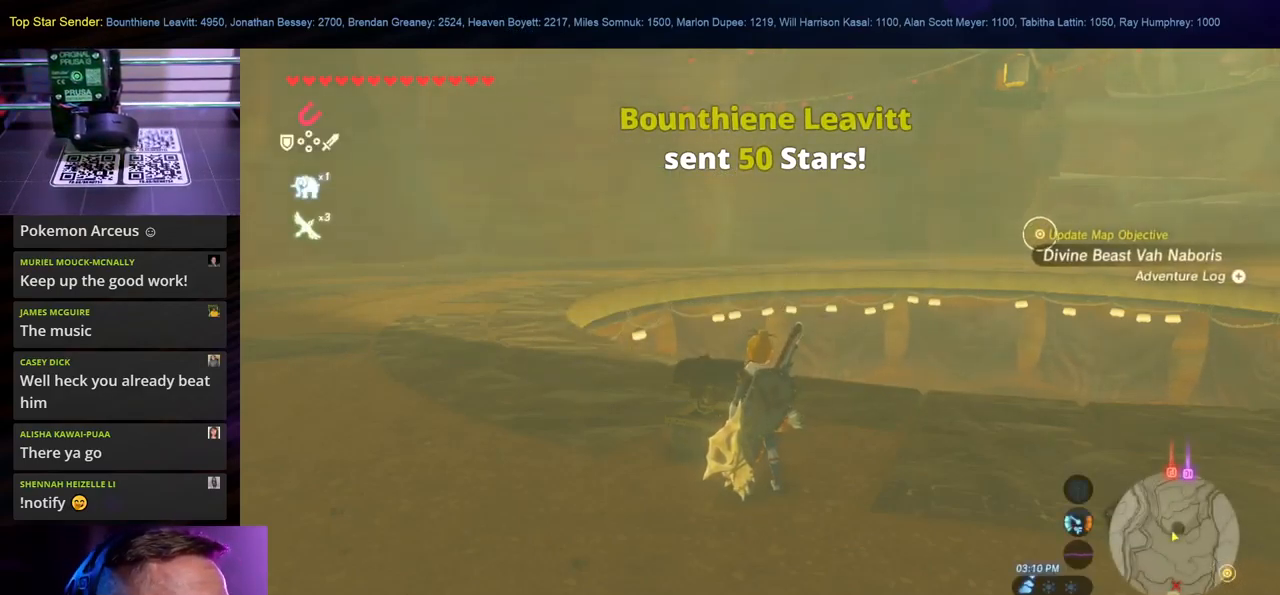
{"buttons": [], "left_stick": "center", "right_stick": "down-right", "events": [[450, "right_stick", "down-right"]]}
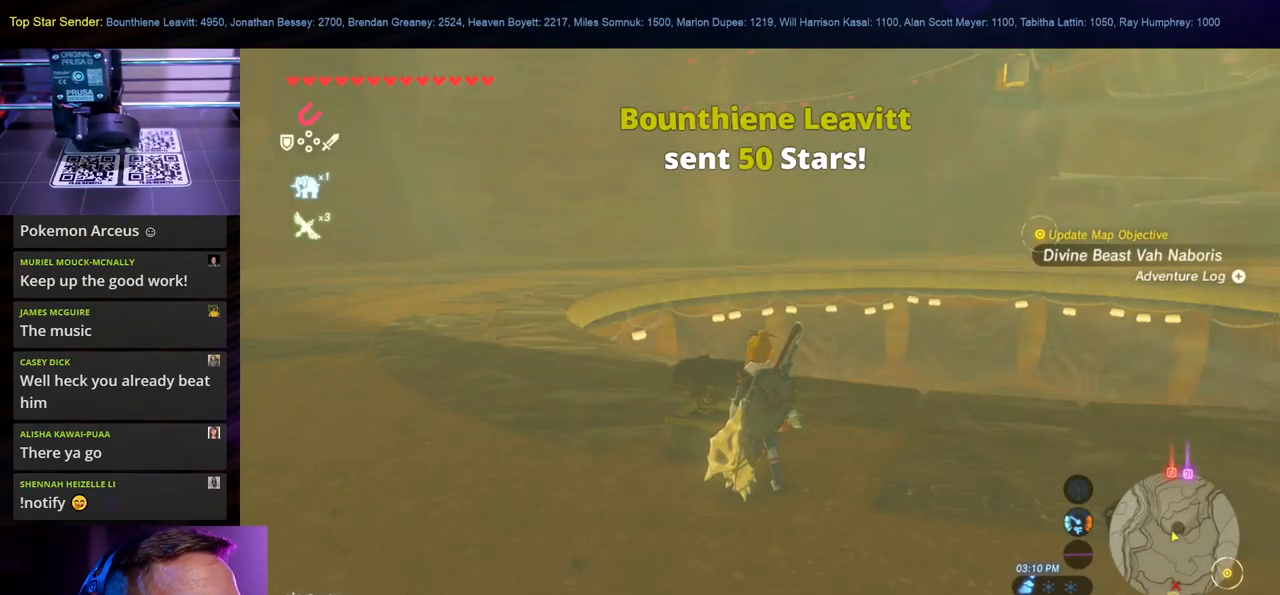
{"buttons": [], "left_stick": "down-right", "right_stick": "right", "events": [[67, "left_stick", "down-left"], [67, "right_stick", "right"], [300, "left_stick", "down"], [484, "left_stick", "down-right"]]}
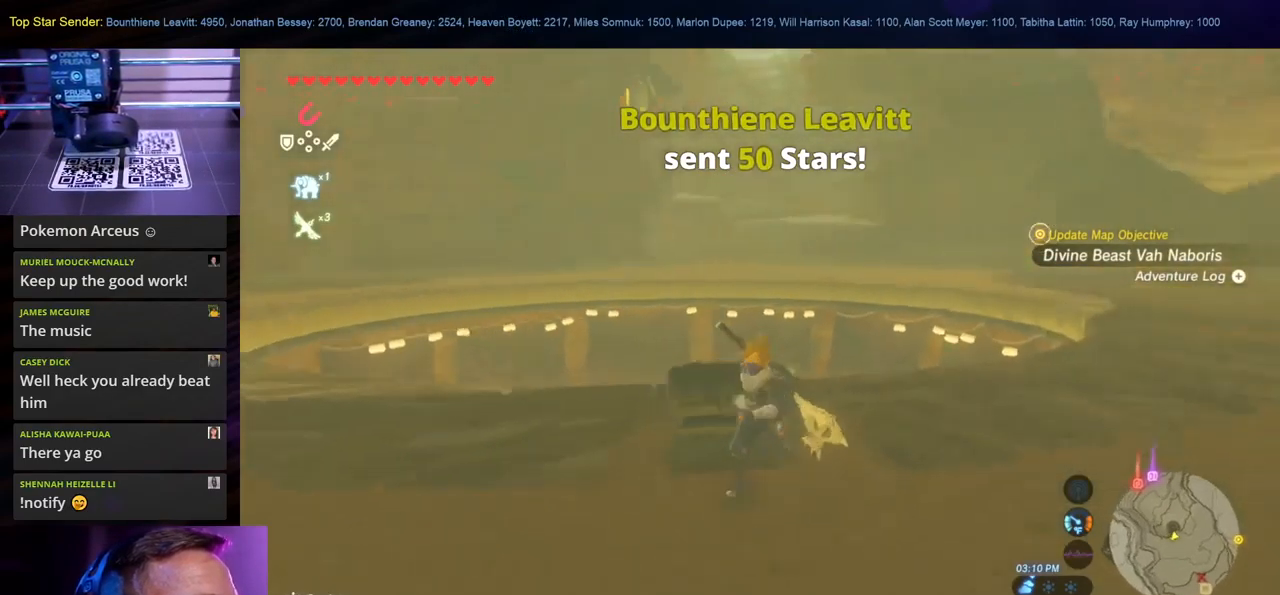
{"buttons": [], "left_stick": "right", "right_stick": "center", "events": [[134, "left_stick", "right"], [334, "right_stick", "center"]]}
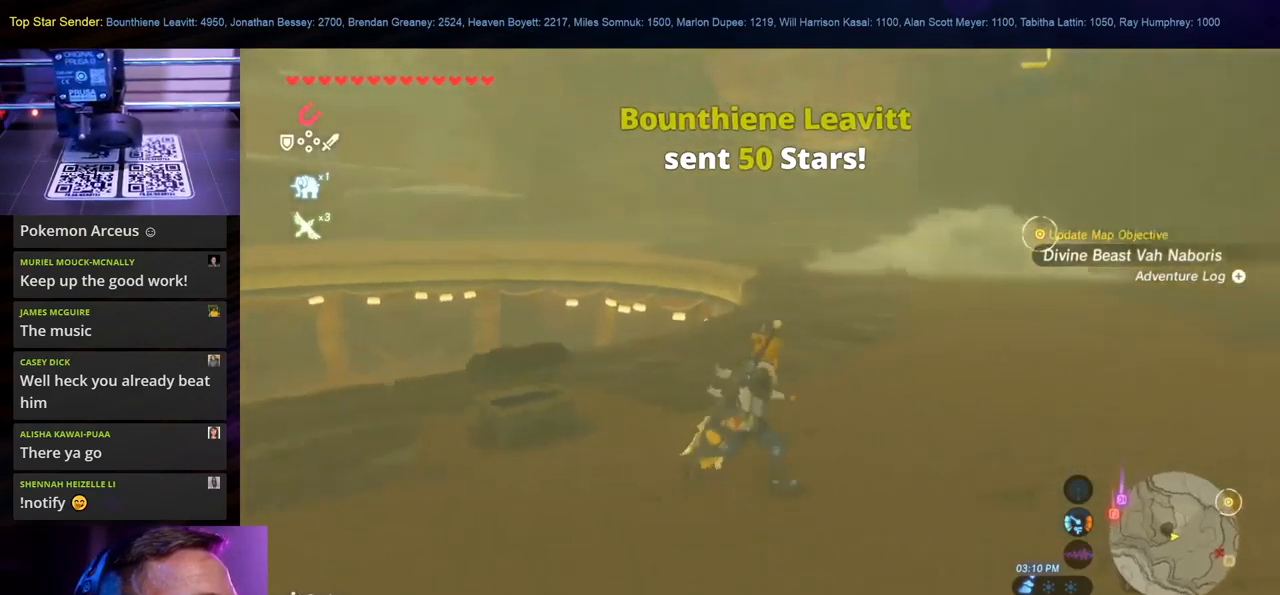
{"buttons": [], "left_stick": "right", "right_stick": "up-left", "events": [[417, "right_stick", "up-left"]]}
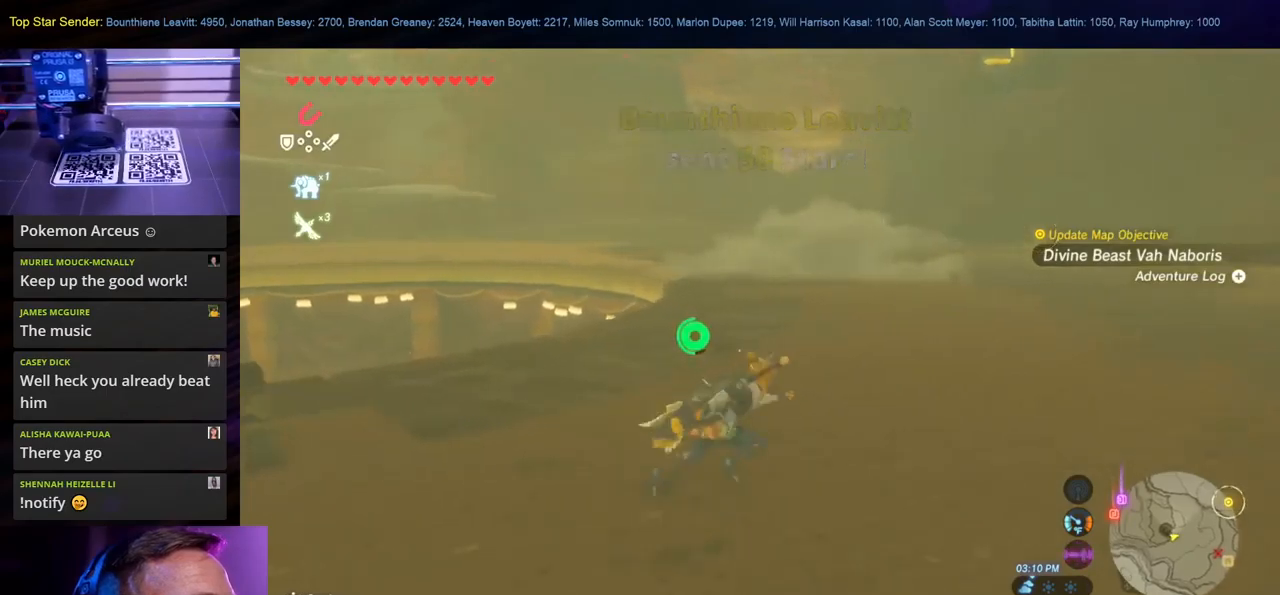
{"buttons": [], "left_stick": "right", "right_stick": "center", "events": [[383, "right_stick", "center"]]}
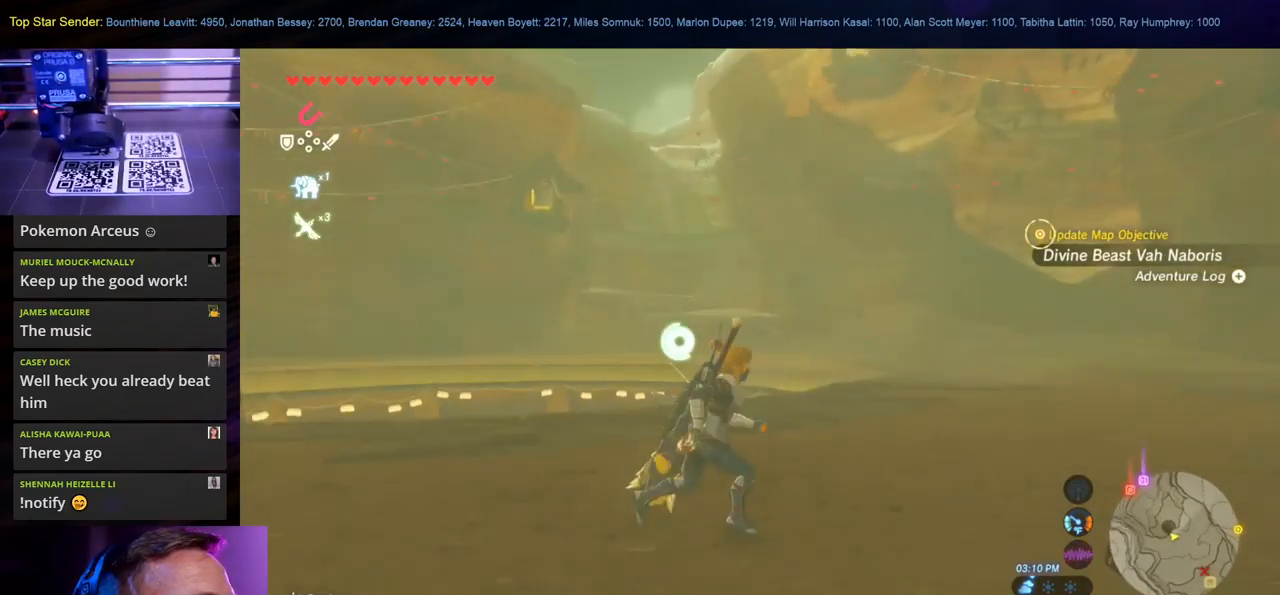
{"buttons": [], "left_stick": "up-right", "right_stick": "center", "events": [[17, "left_stick", "up-right"]]}
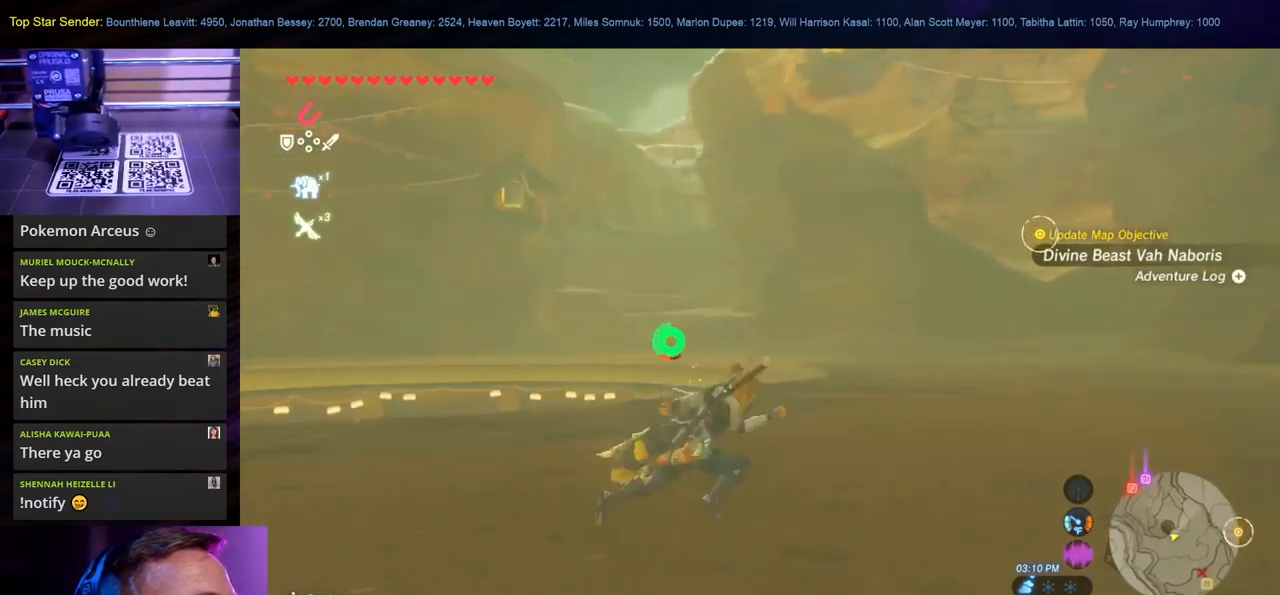
{"buttons": [], "left_stick": "up-right", "right_stick": "down-left", "events": [[67, "right_stick", "up-left"], [400, "right_stick", "left"], [500, "right_stick", "down-left"]]}
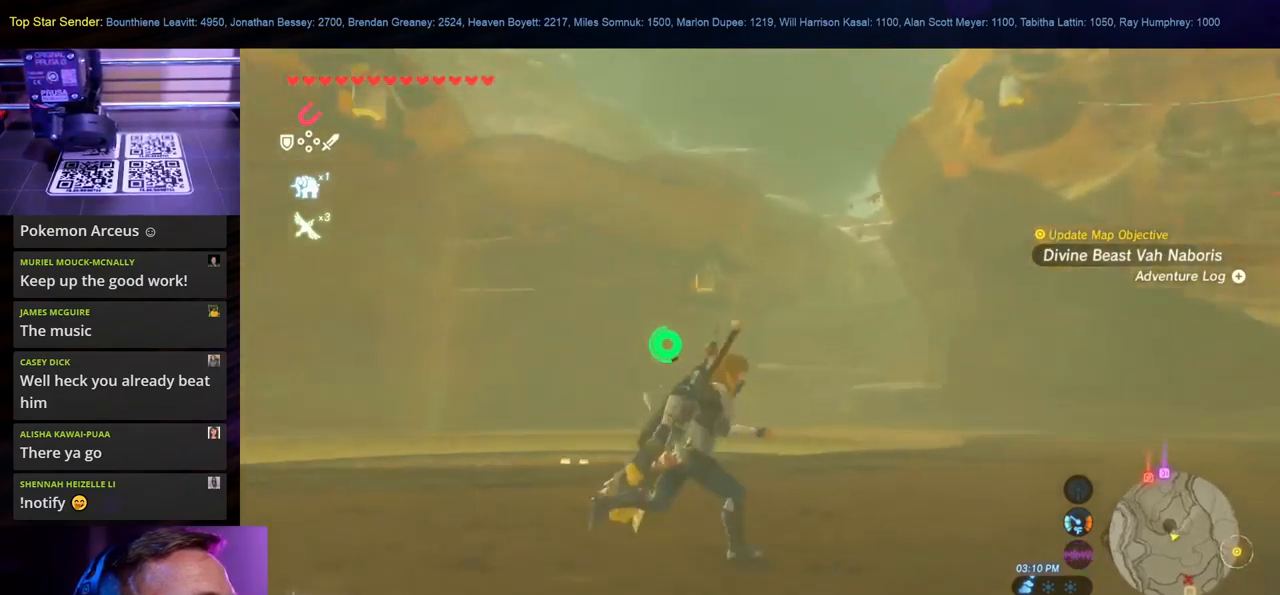
{"buttons": [], "left_stick": "up-right", "right_stick": "down-left", "events": []}
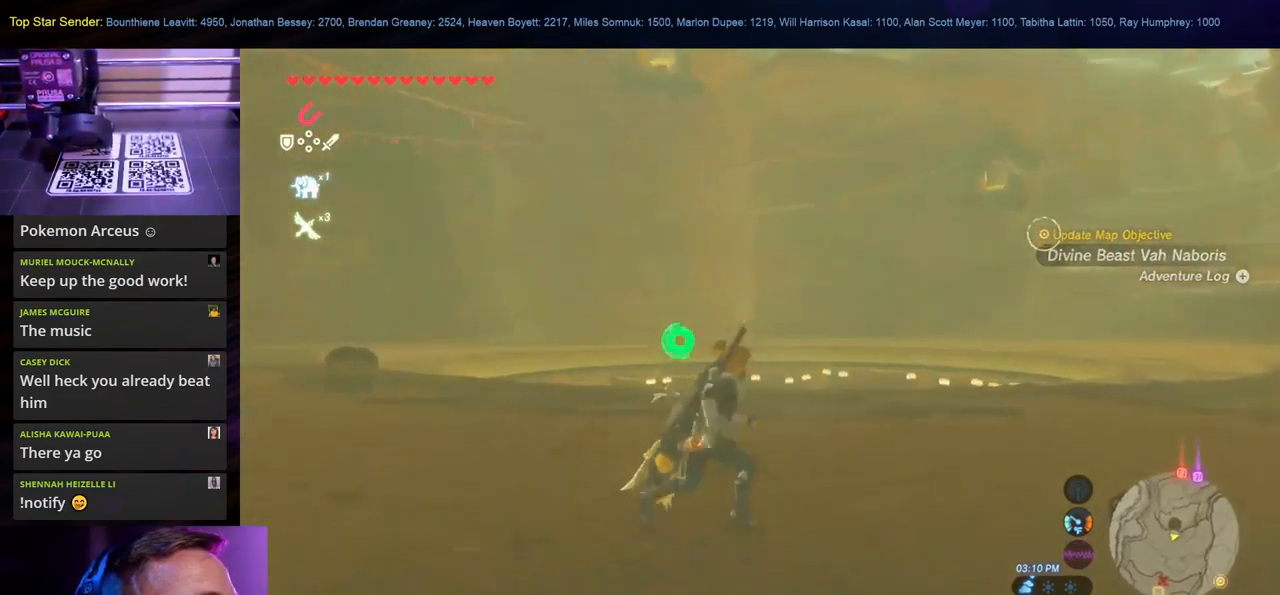
{"buttons": [], "left_stick": "up-right", "right_stick": "down-left", "events": []}
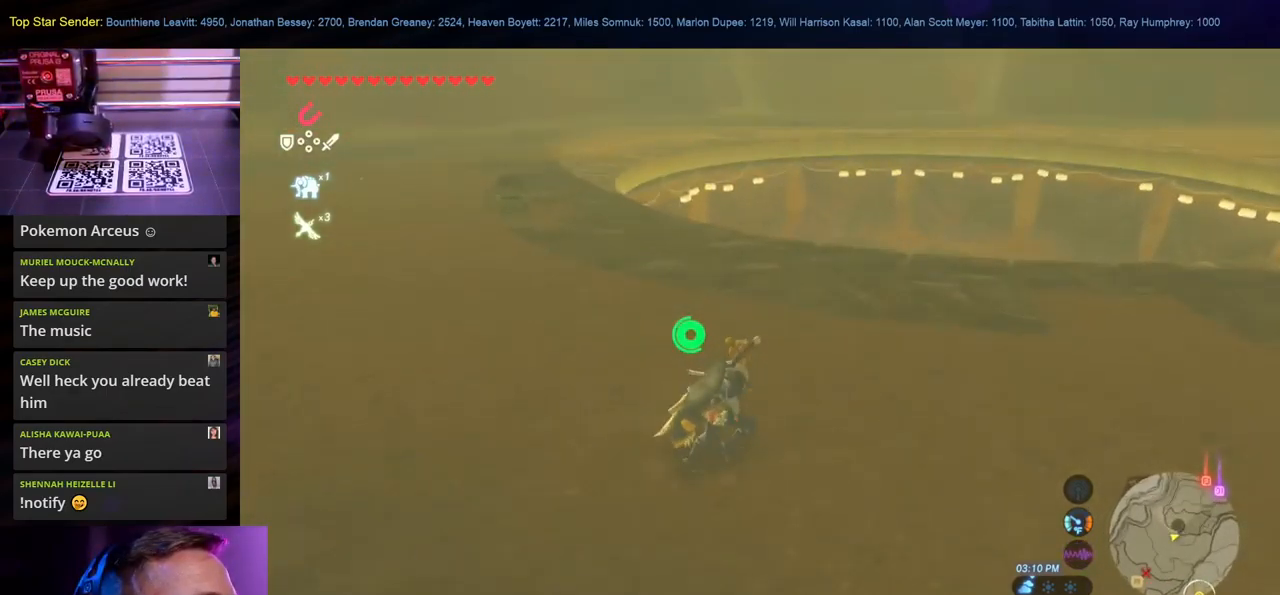
{"buttons": [], "left_stick": "up-right", "right_stick": "center", "events": [[250, "right_stick", "center"]]}
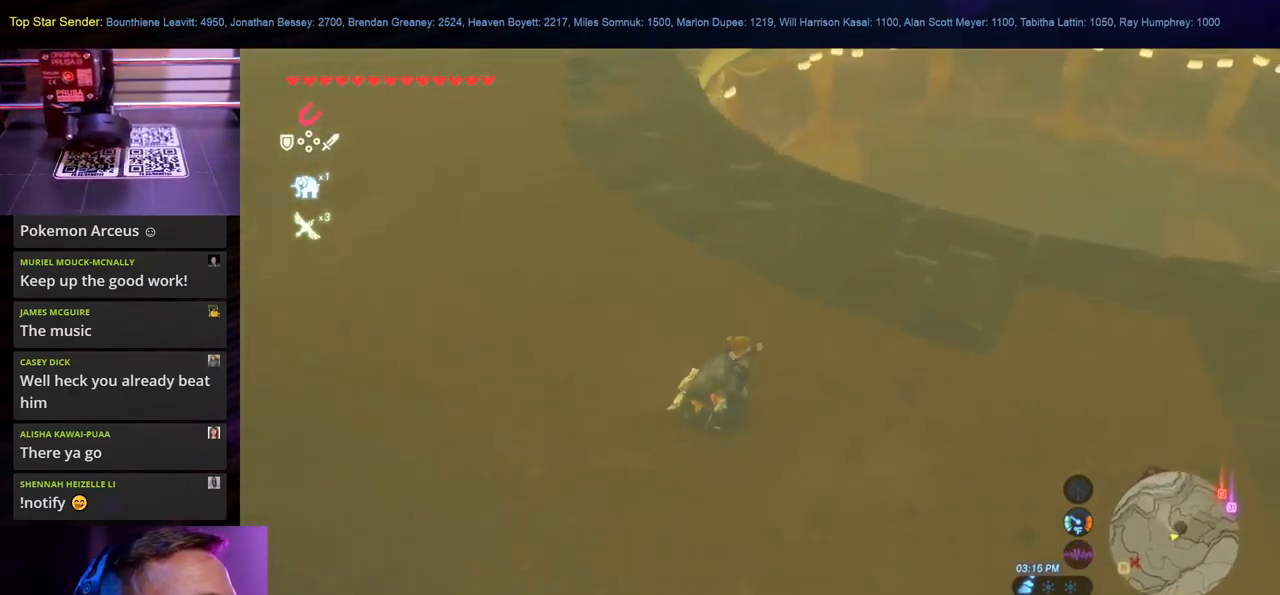
{"buttons": [], "left_stick": "up-right", "right_stick": "down", "events": [[150, "right_stick", "down"], [333, "right_stick", "center"], [433, "right_stick", "down"]]}
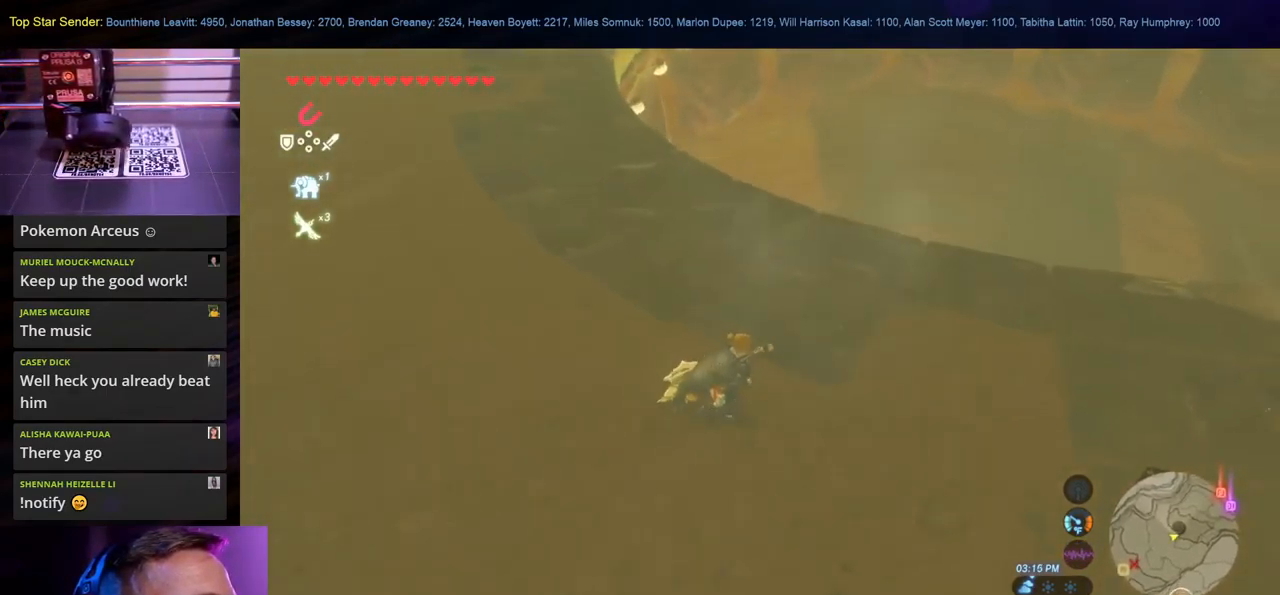
{"buttons": [], "left_stick": "up-right", "right_stick": "down", "events": []}
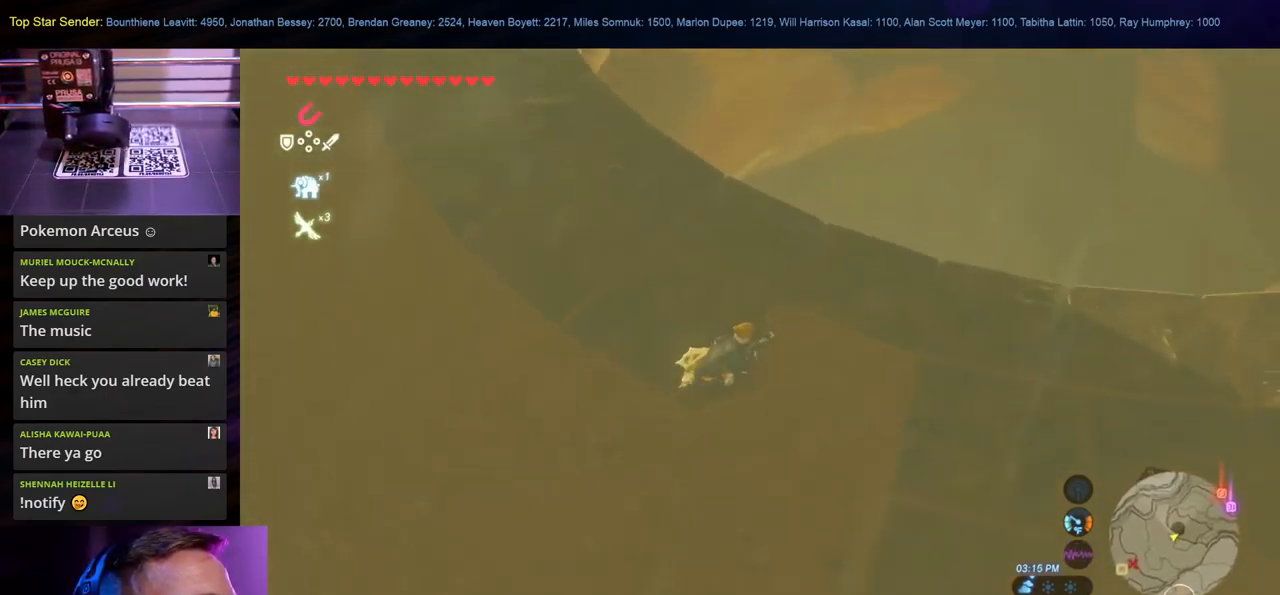
{"buttons": [], "left_stick": "down-right", "right_stick": "down-left", "events": [[150, "left_stick", "down-right"], [283, "right_stick", "down-left"]]}
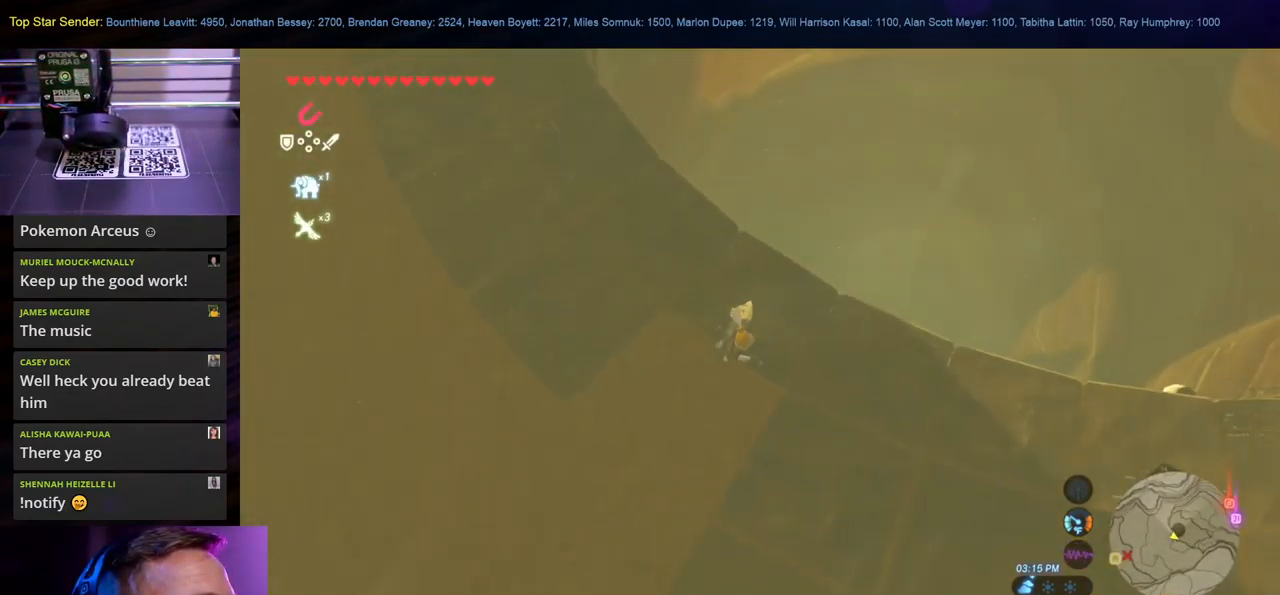
{"buttons": [], "left_stick": "down-right", "right_stick": "center", "events": [[83, "right_stick", "down-right"], [266, "right_stick", "center"]]}
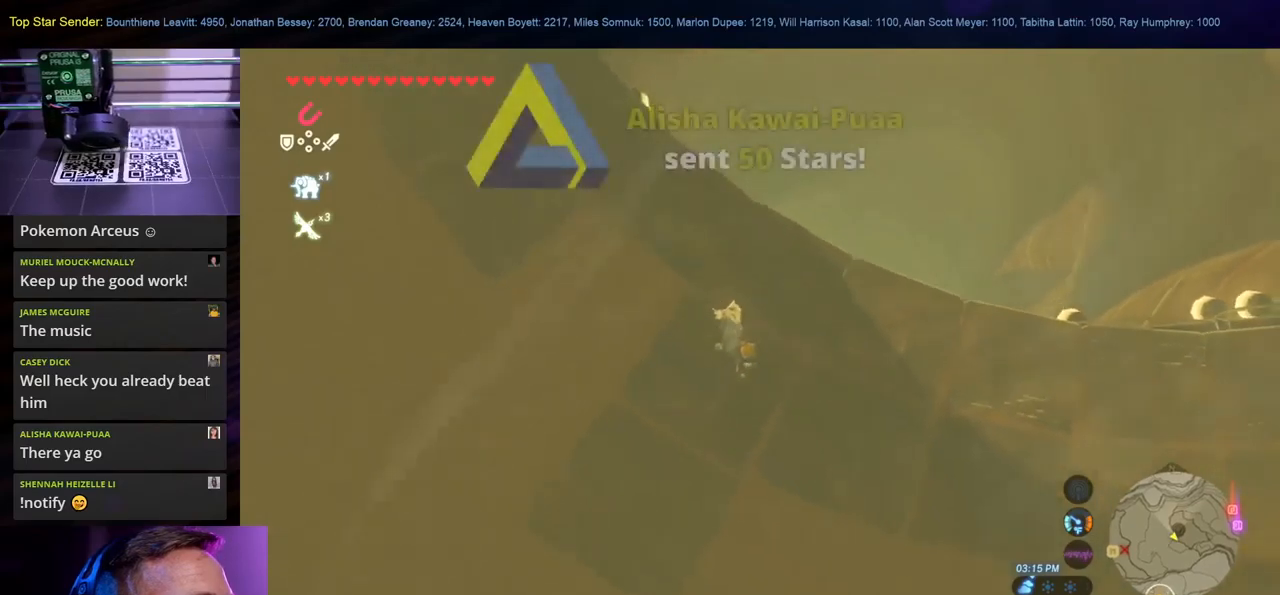
{"buttons": [], "left_stick": "down-right", "right_stick": "right", "events": [[167, "right_stick", "right"]]}
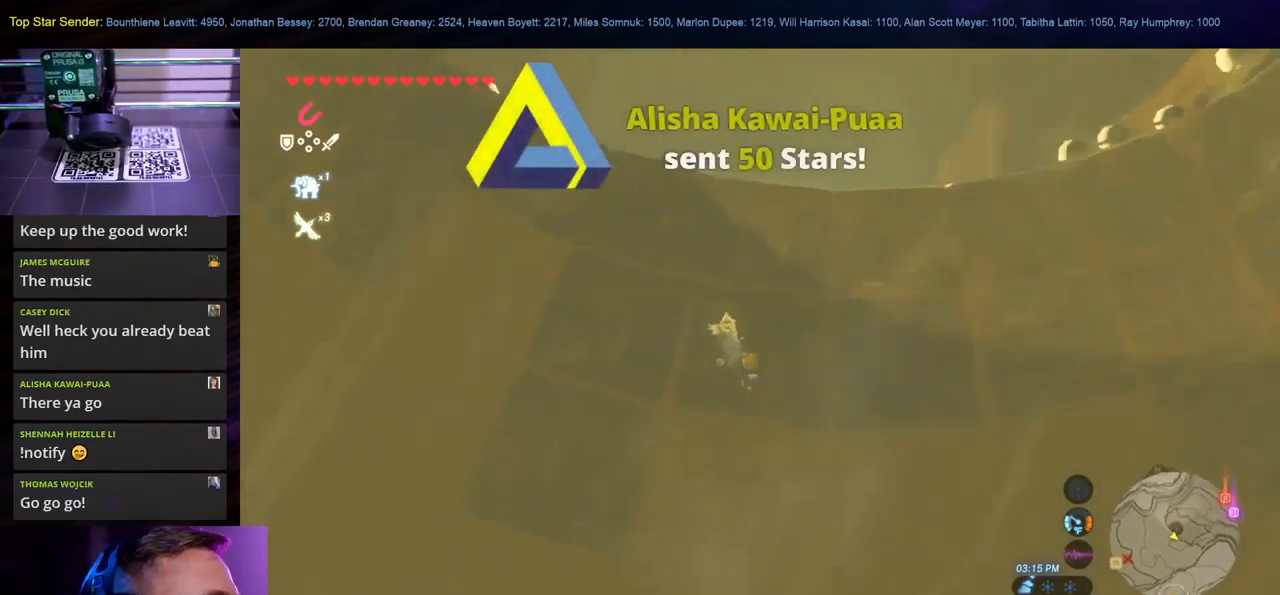
{"buttons": [], "left_stick": "right", "right_stick": "right", "events": [[333, "left_stick", "right"]]}
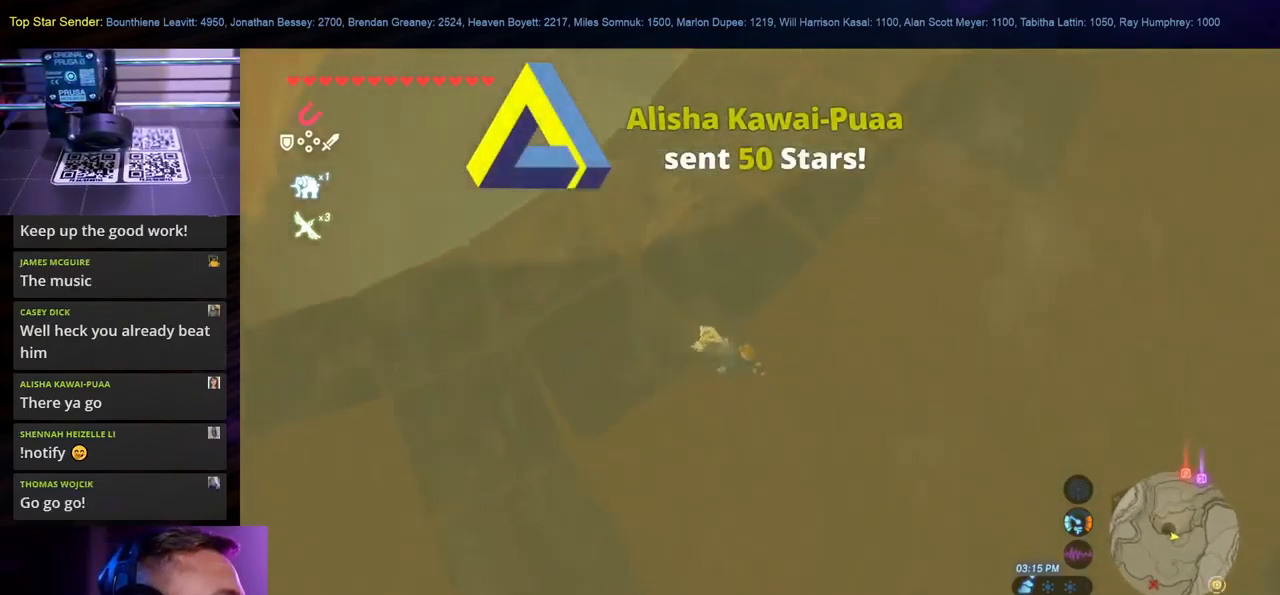
{"buttons": [], "left_stick": "up-right", "right_stick": "center", "events": [[200, "left_stick", "up-right"], [400, "right_stick", "up"], [450, "right_stick", "center"]]}
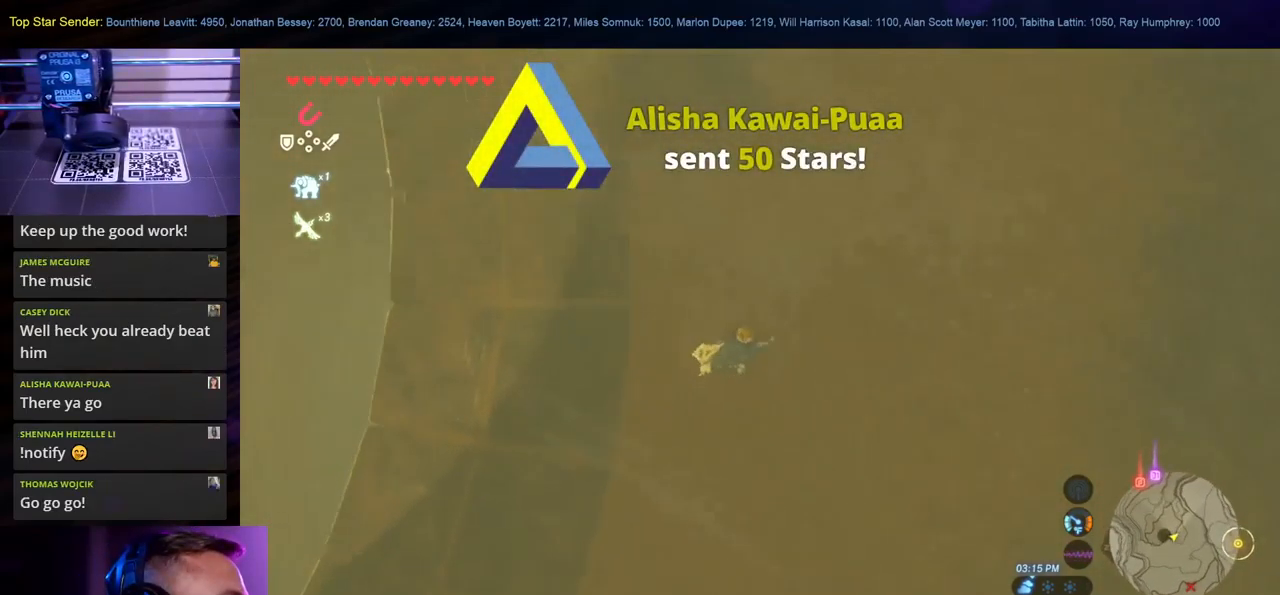
{"buttons": [], "left_stick": "up-right", "right_stick": "center", "events": []}
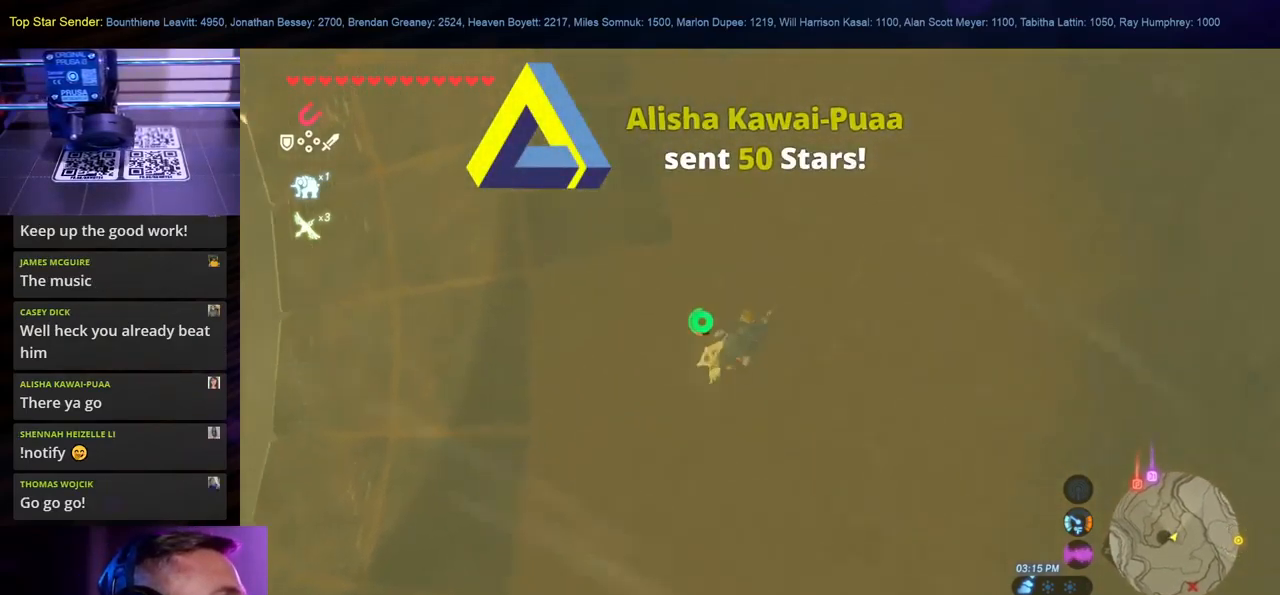
{"buttons": [], "left_stick": "up-right", "right_stick": "center", "events": [[150, "right_stick", "up"], [500, "right_stick", "center"]]}
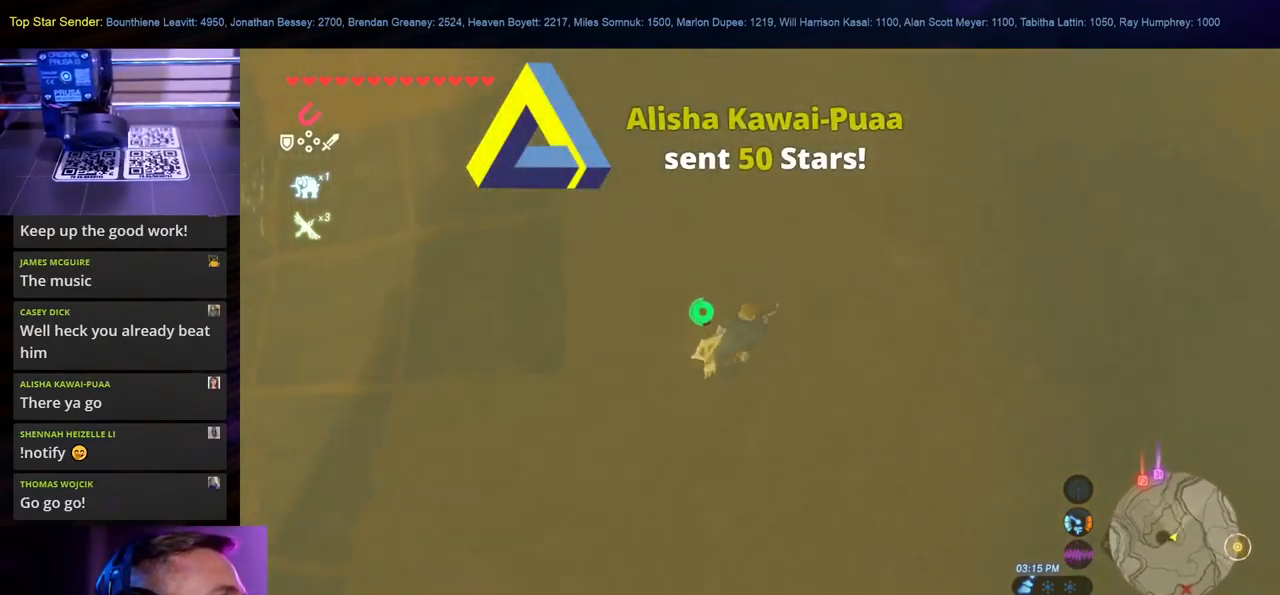
{"buttons": [], "left_stick": "up-right", "right_stick": "up", "events": [[500, "right_stick", "up"]]}
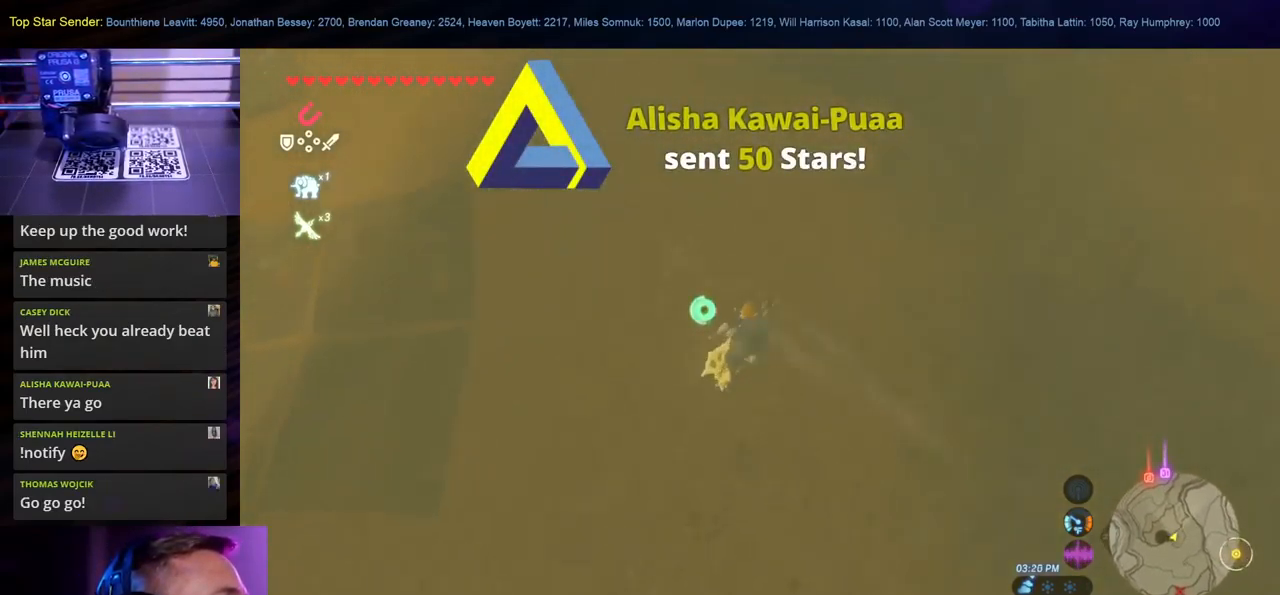
{"buttons": [], "left_stick": "up", "right_stick": "up", "events": [[483, "left_stick", "up"]]}
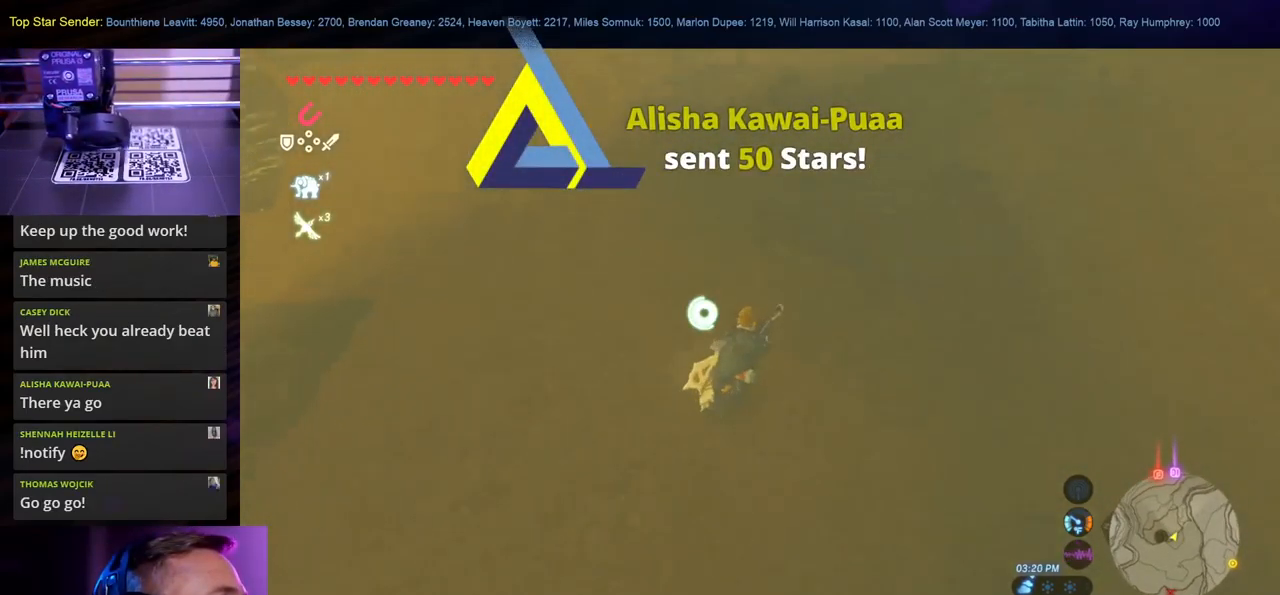
{"buttons": [], "left_stick": "up", "right_stick": "center", "events": [[267, "right_stick", "center"]]}
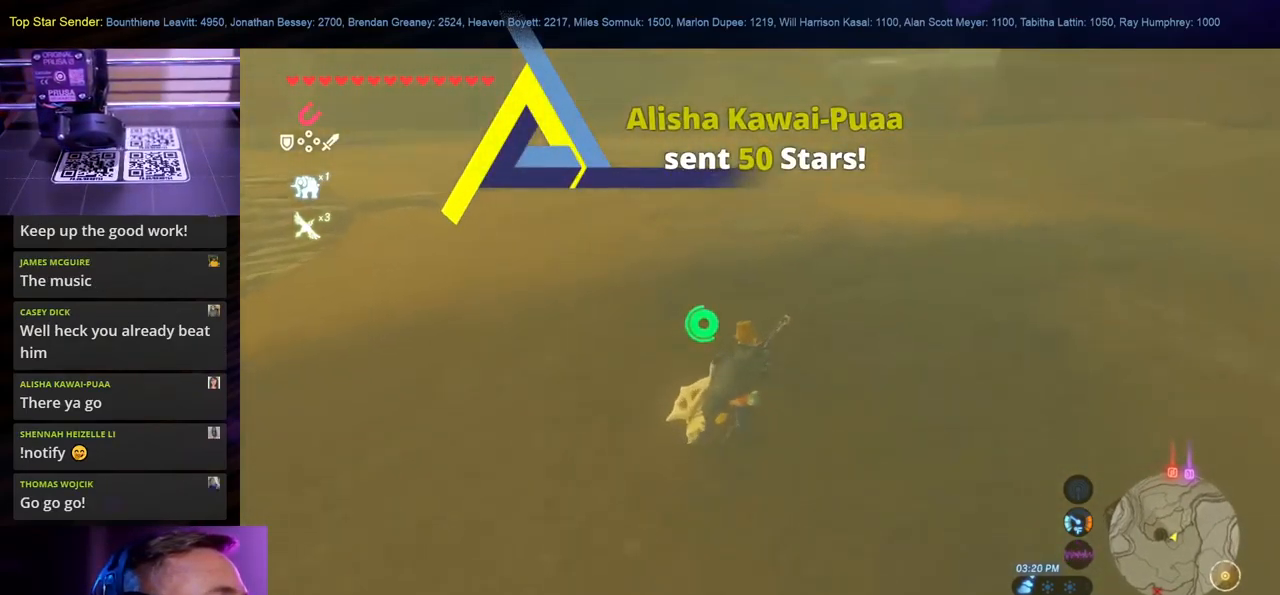
{"buttons": [], "left_stick": "up", "right_stick": "up", "events": [[350, "right_stick", "up"]]}
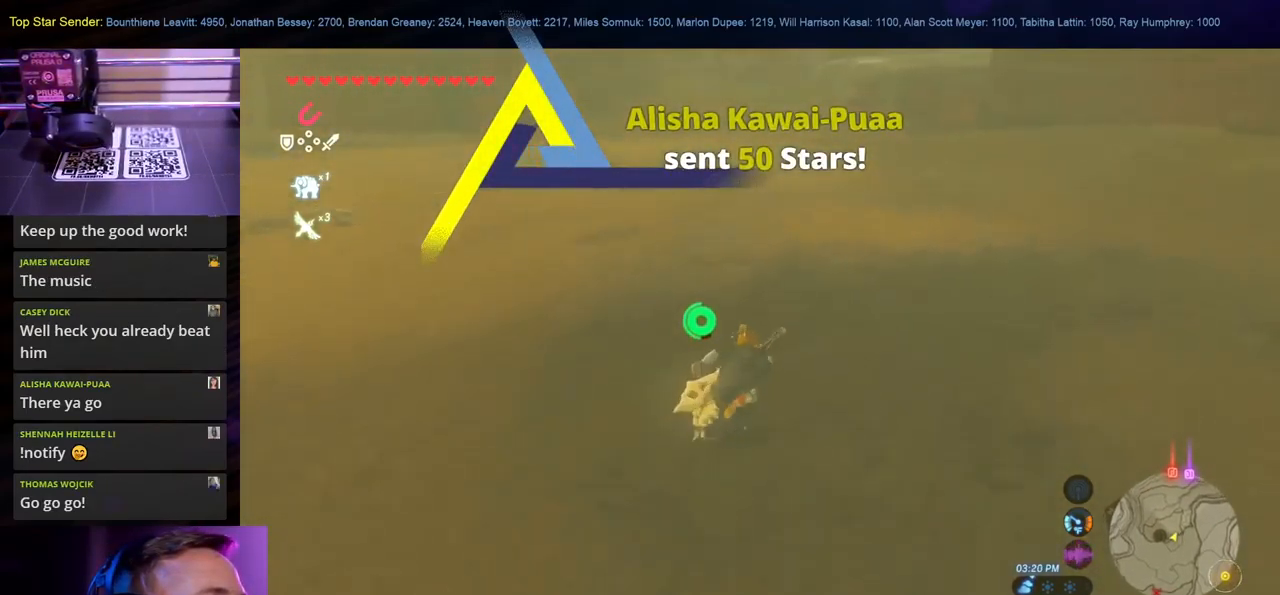
{"buttons": [], "left_stick": "up", "right_stick": "center", "events": [[250, "right_stick", "center"]]}
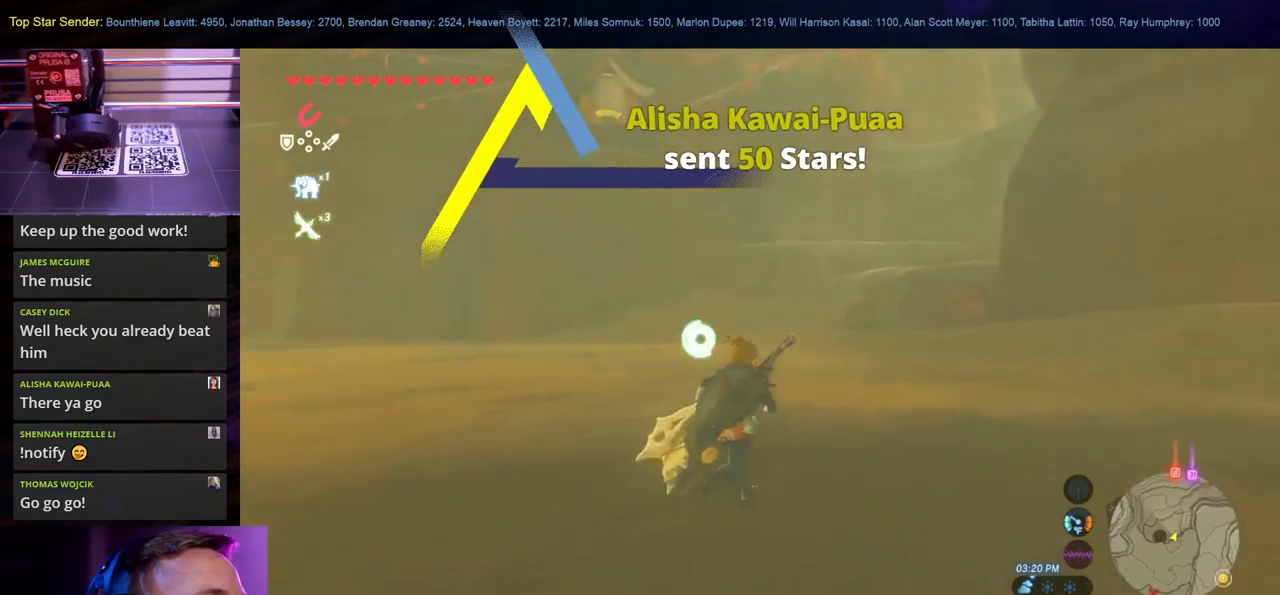
{"buttons": [], "left_stick": "up", "right_stick": "center", "events": []}
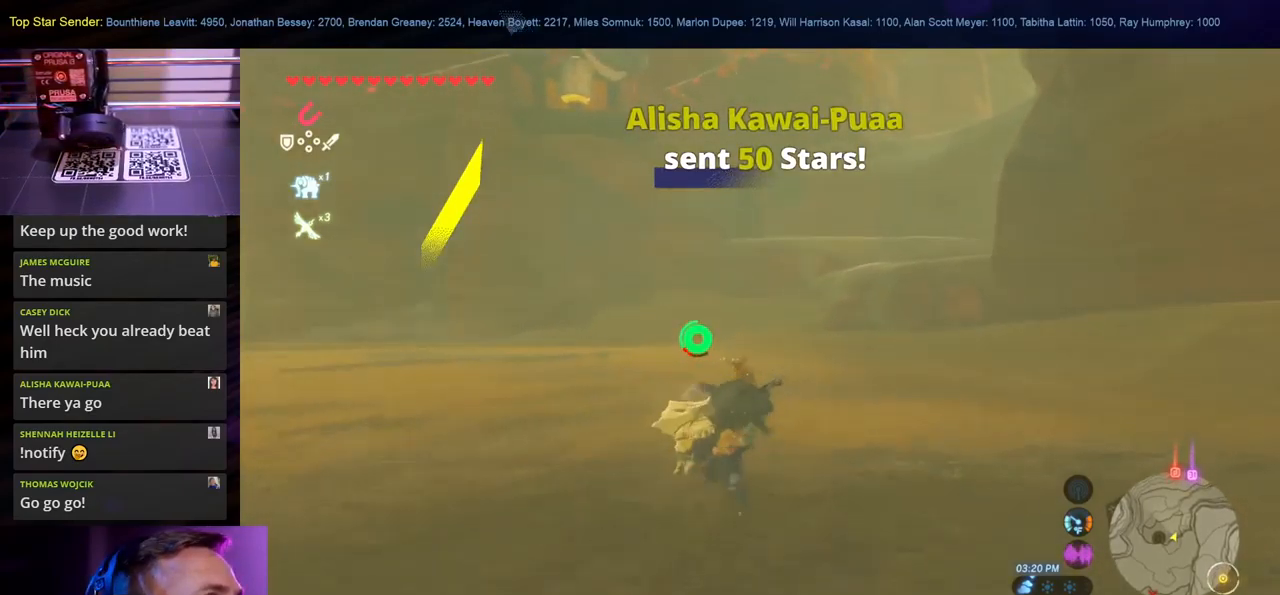
{"buttons": [], "left_stick": "up", "right_stick": "center", "events": []}
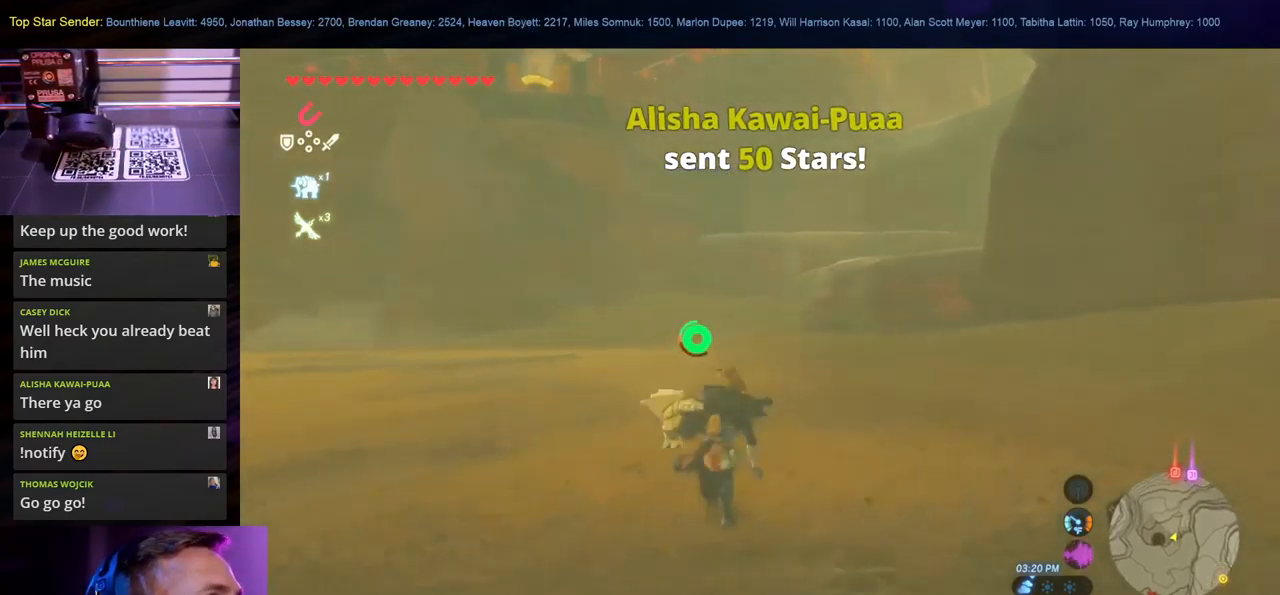
{"buttons": [], "left_stick": "up", "right_stick": "center", "events": []}